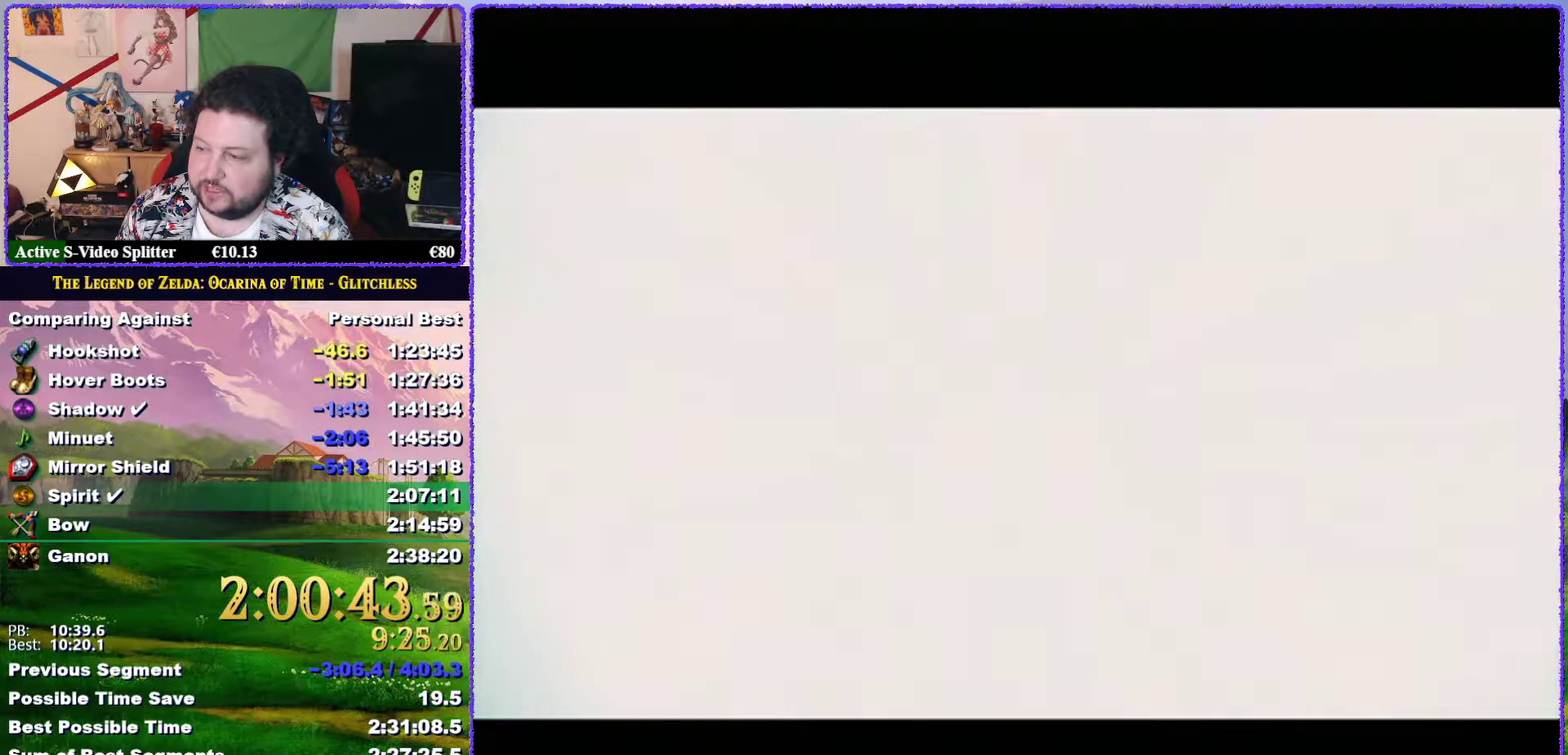
Gameplay with a controller (Nintendo layout); each line is a JSON object with the inputs held at the frame after it. "events" lists button and stick changes between this image and that frame as [ms after this image, input, new state], when the widget could be followed in between. Not read: L3 R3.
{"buttons": [], "left_stick": "up-left", "events": [[17, "left_stick", "up-left"]]}
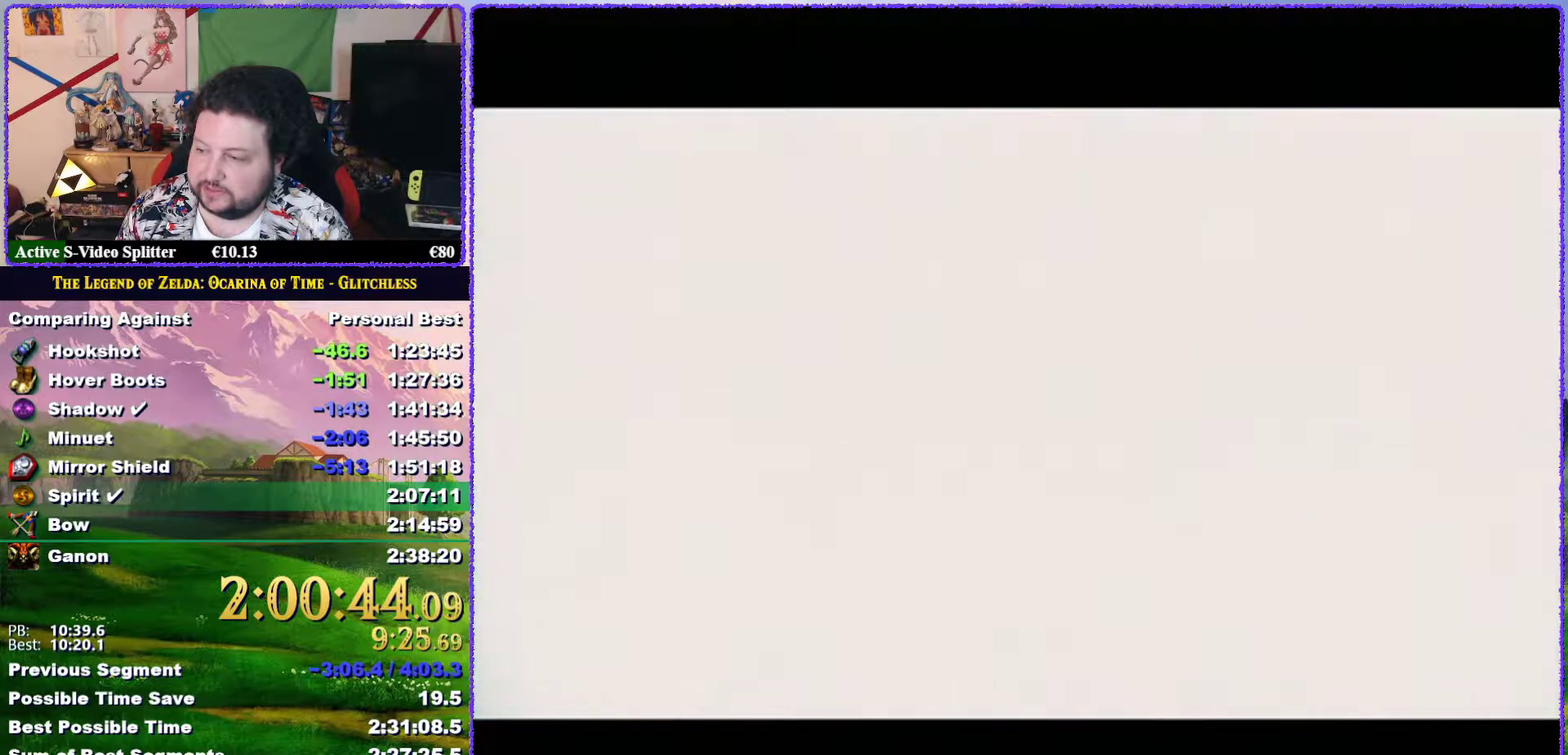
{"buttons": [], "left_stick": "up-left", "events": []}
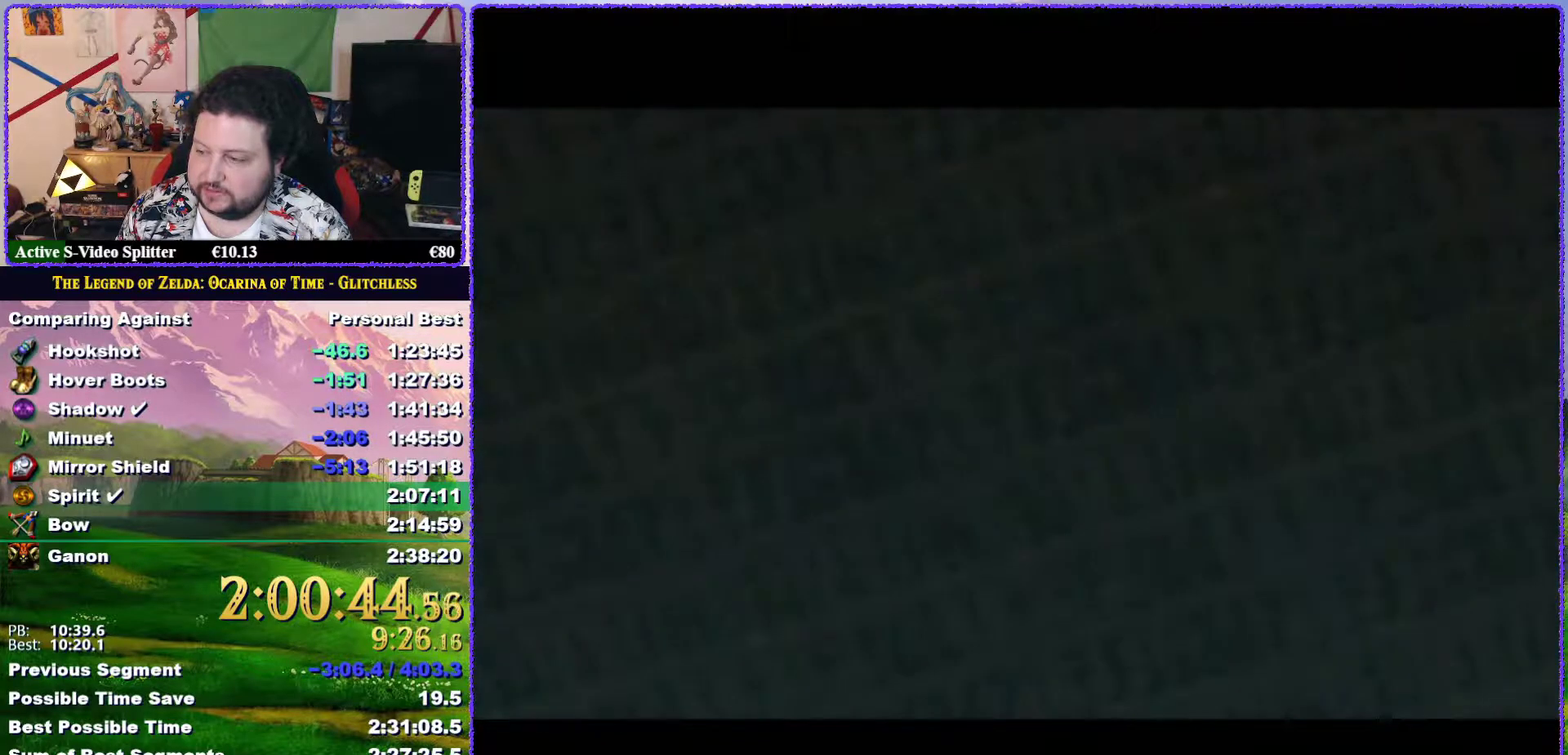
{"buttons": [], "left_stick": "up-left", "events": []}
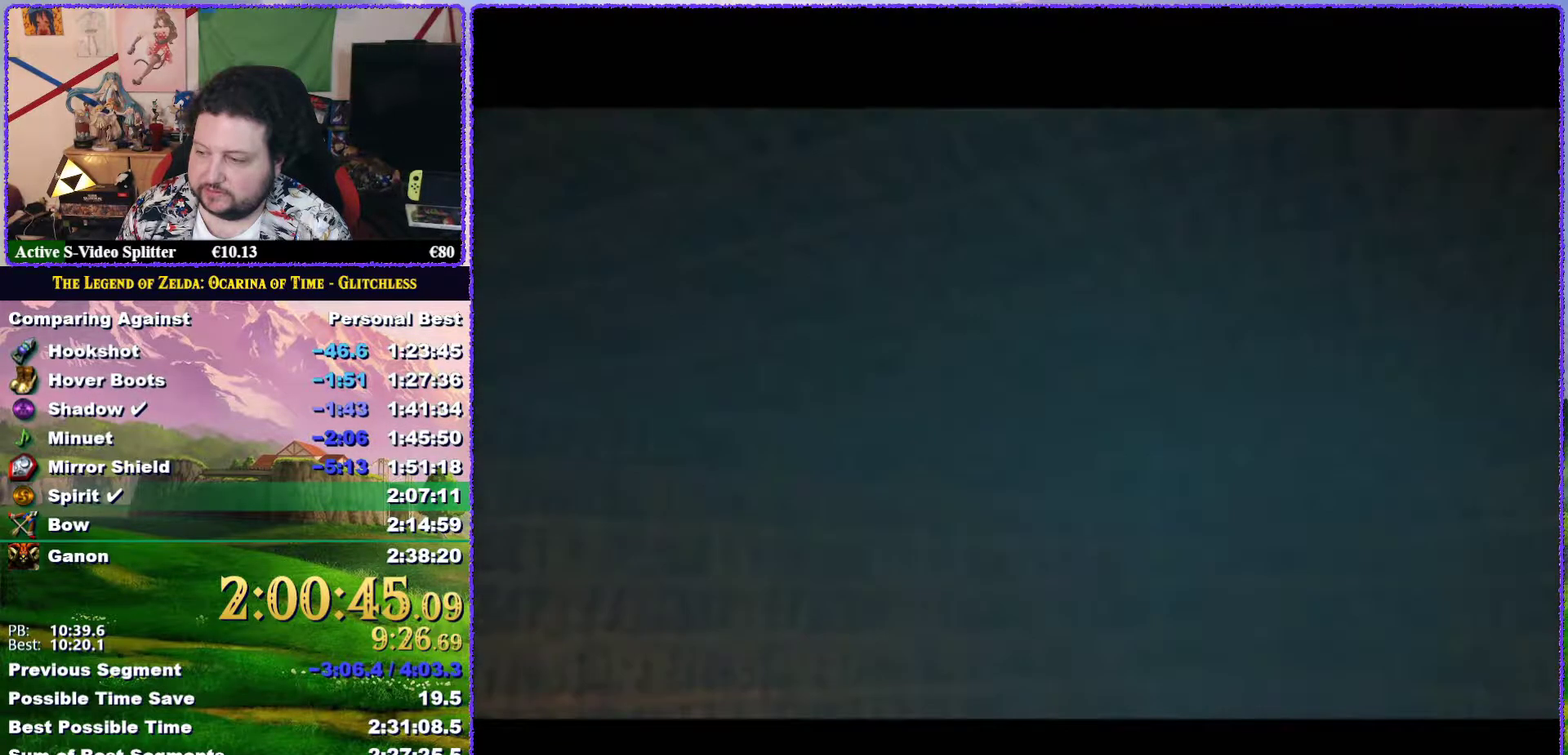
{"buttons": ["A"], "left_stick": "up-left", "events": [[483, "A", "down"]]}
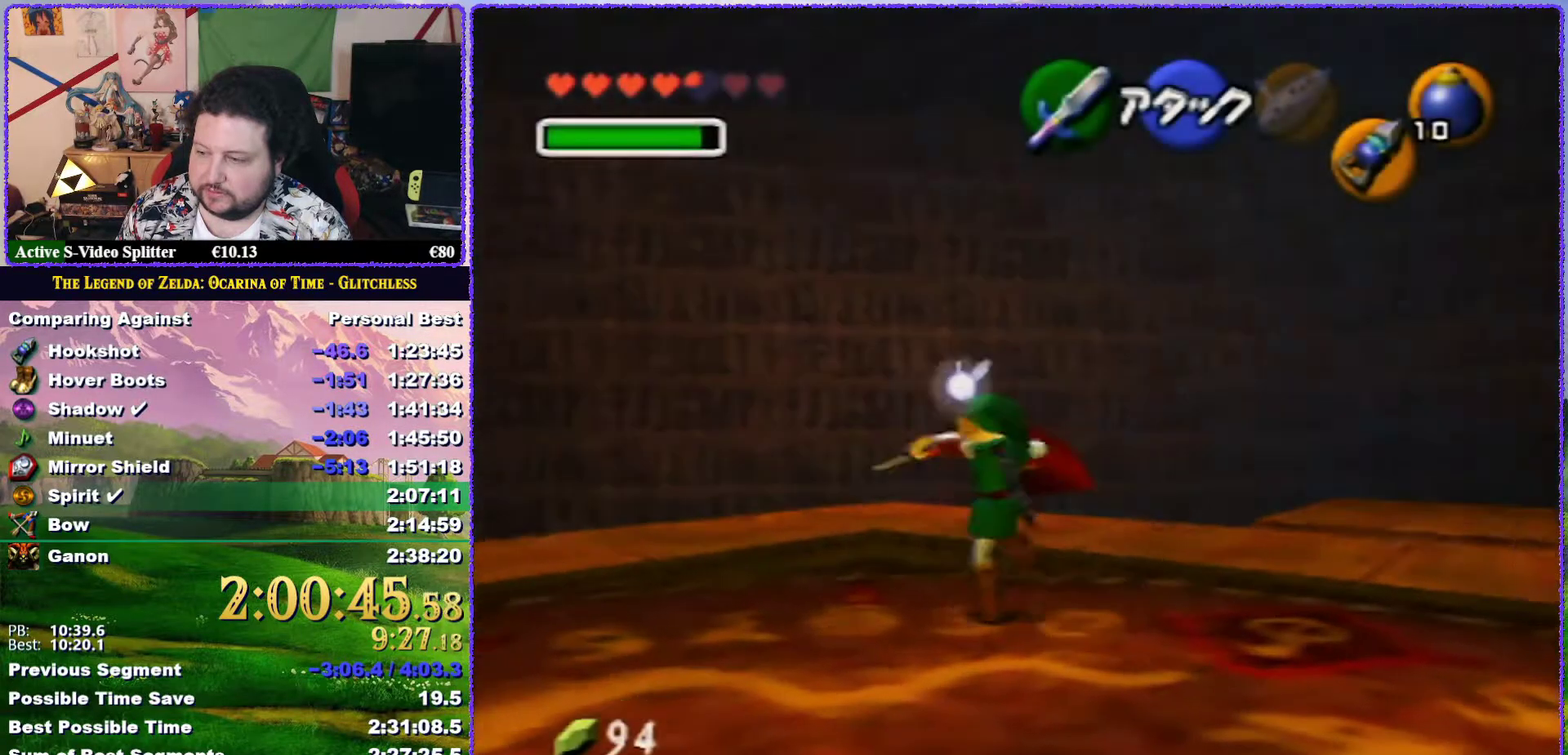
{"buttons": [], "left_stick": "up", "events": [[83, "A", "up"], [117, "Z", "down"], [333, "Z", "up"], [333, "left_stick", "up"]]}
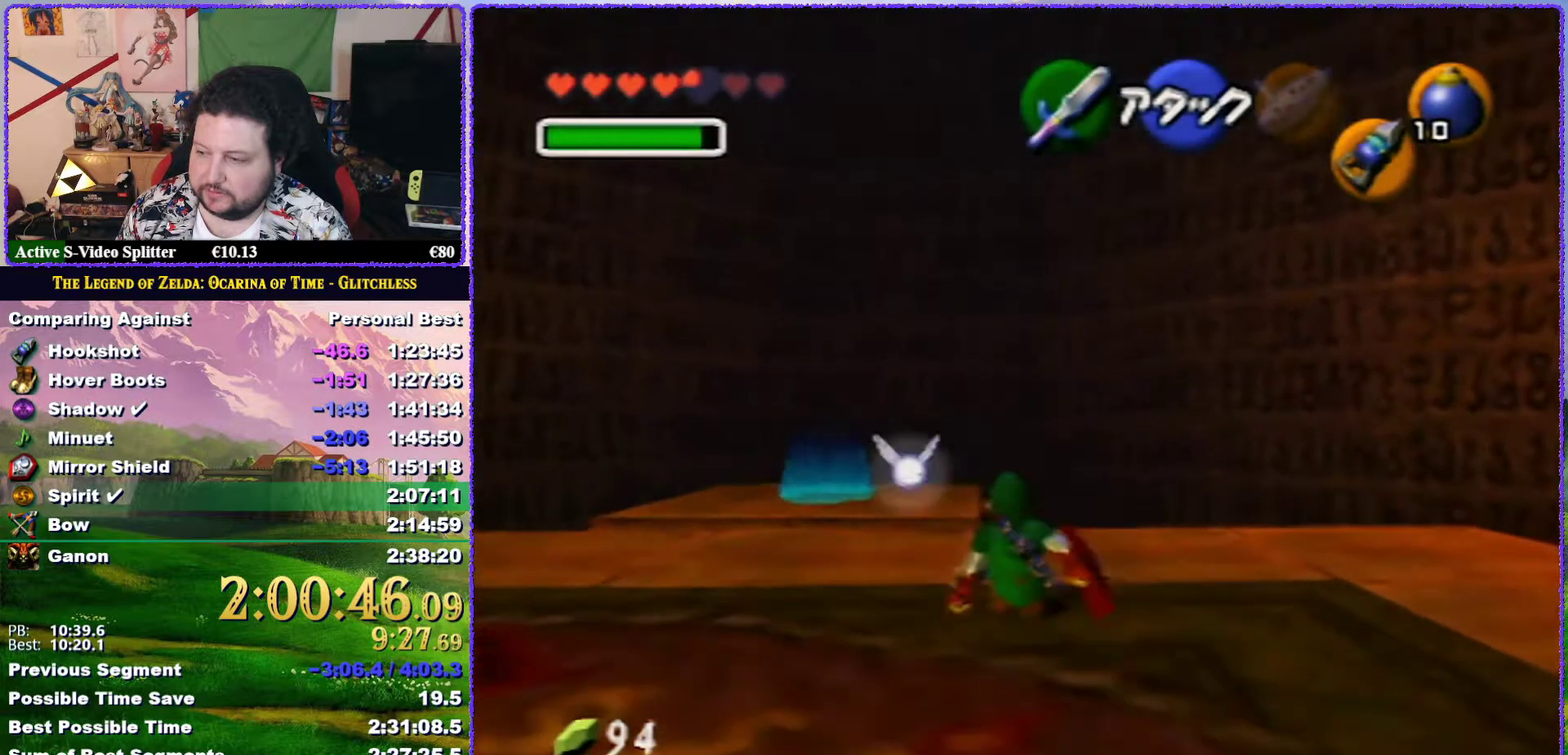
{"buttons": ["A"], "left_stick": "up", "events": [[350, "A", "down"]]}
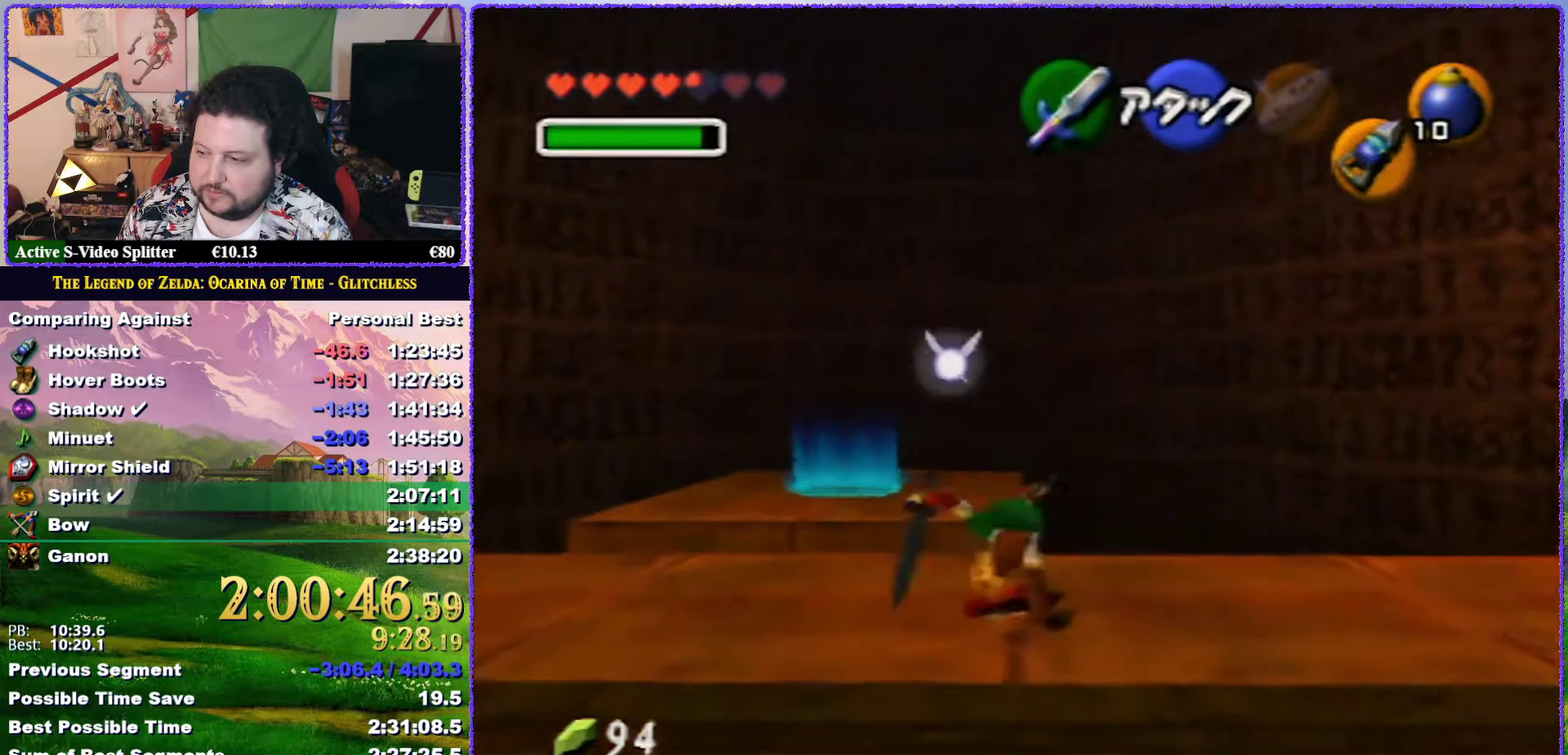
{"buttons": ["A"], "left_stick": "up-left", "events": [[367, "left_stick", "up-left"]]}
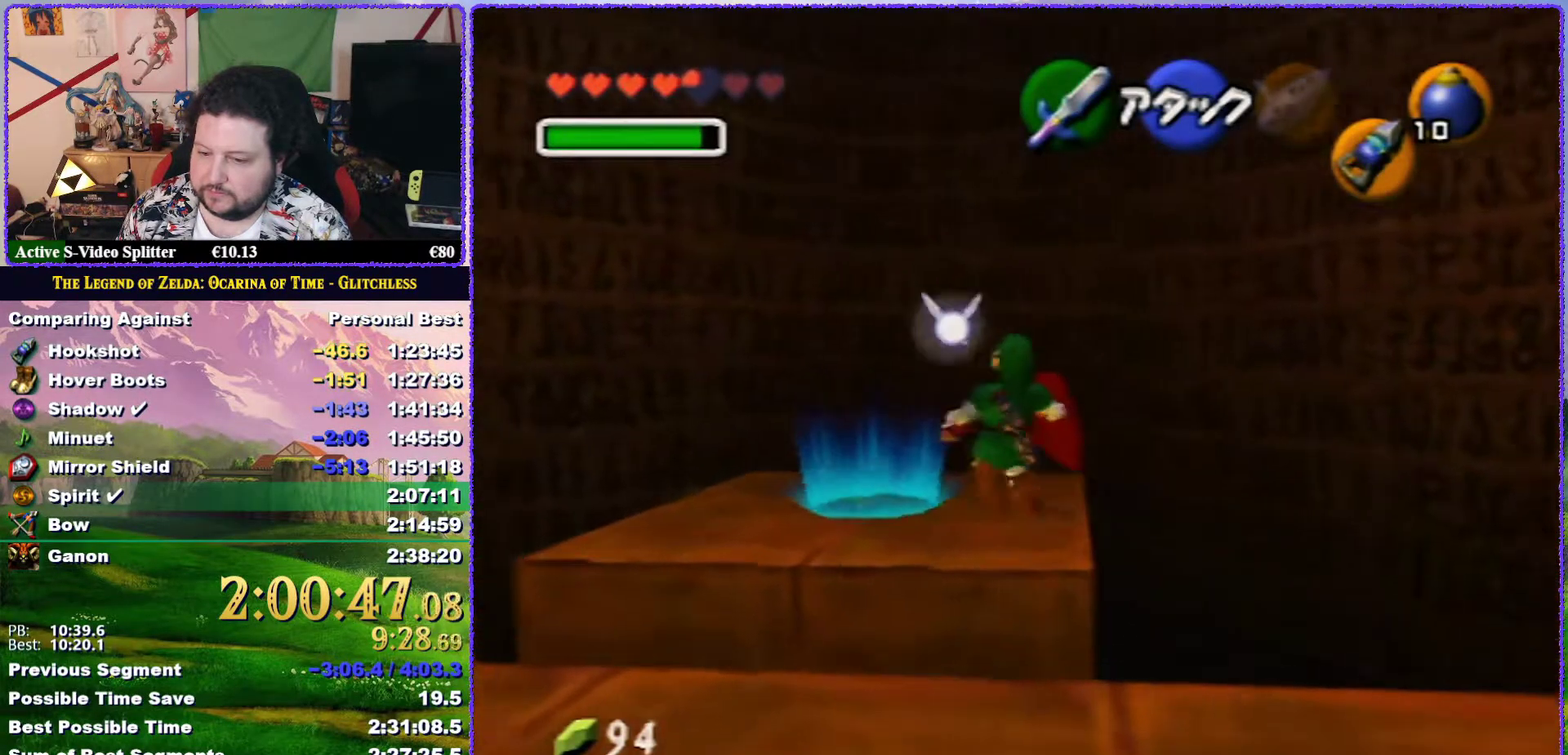
{"buttons": ["A"], "left_stick": "up", "events": [[67, "A", "up"], [217, "left_stick", "up"], [350, "A", "down"]]}
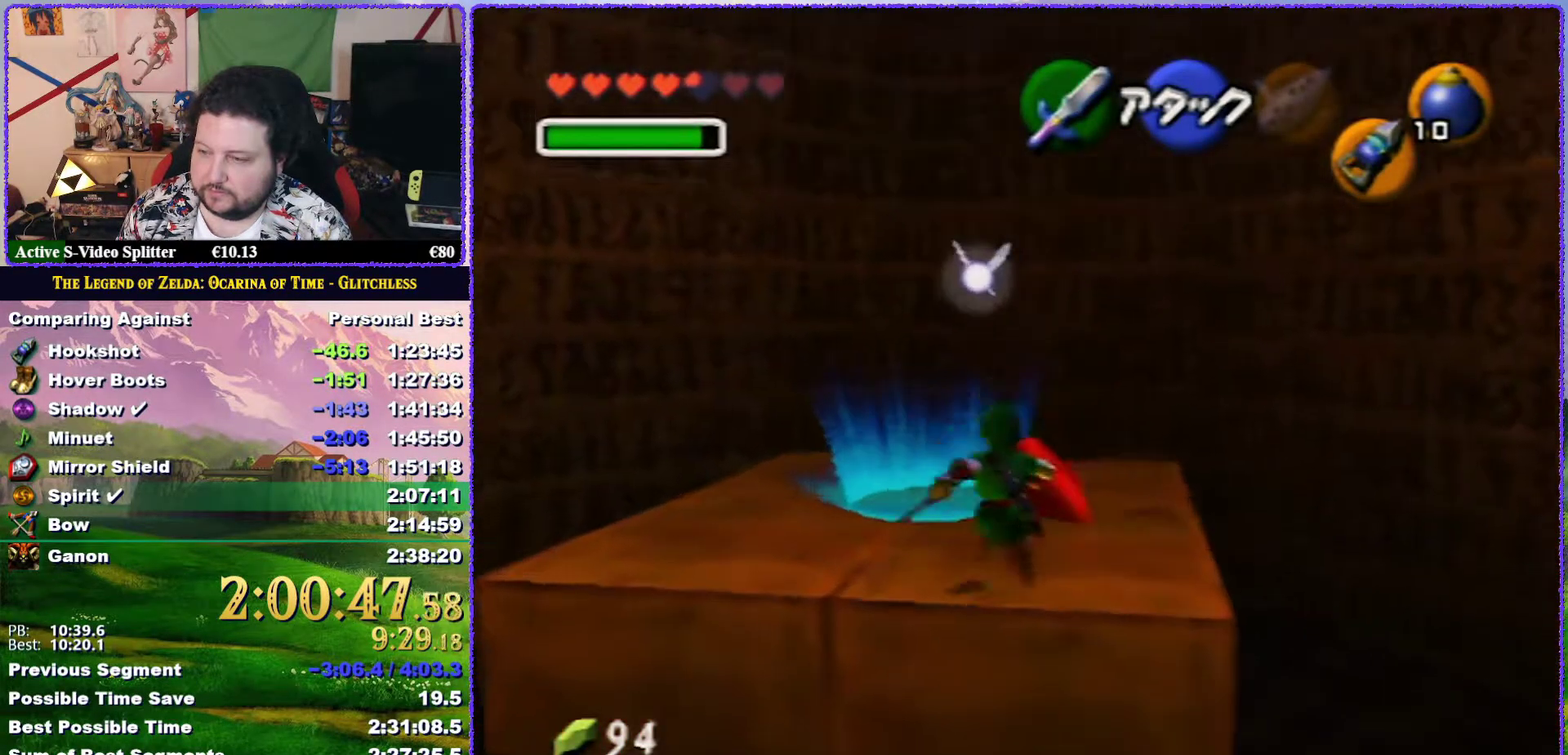
{"buttons": [], "left_stick": "up", "events": [[17, "A", "up"], [83, "A", "down"], [183, "A", "up"], [233, "A", "down"], [483, "A", "up"]]}
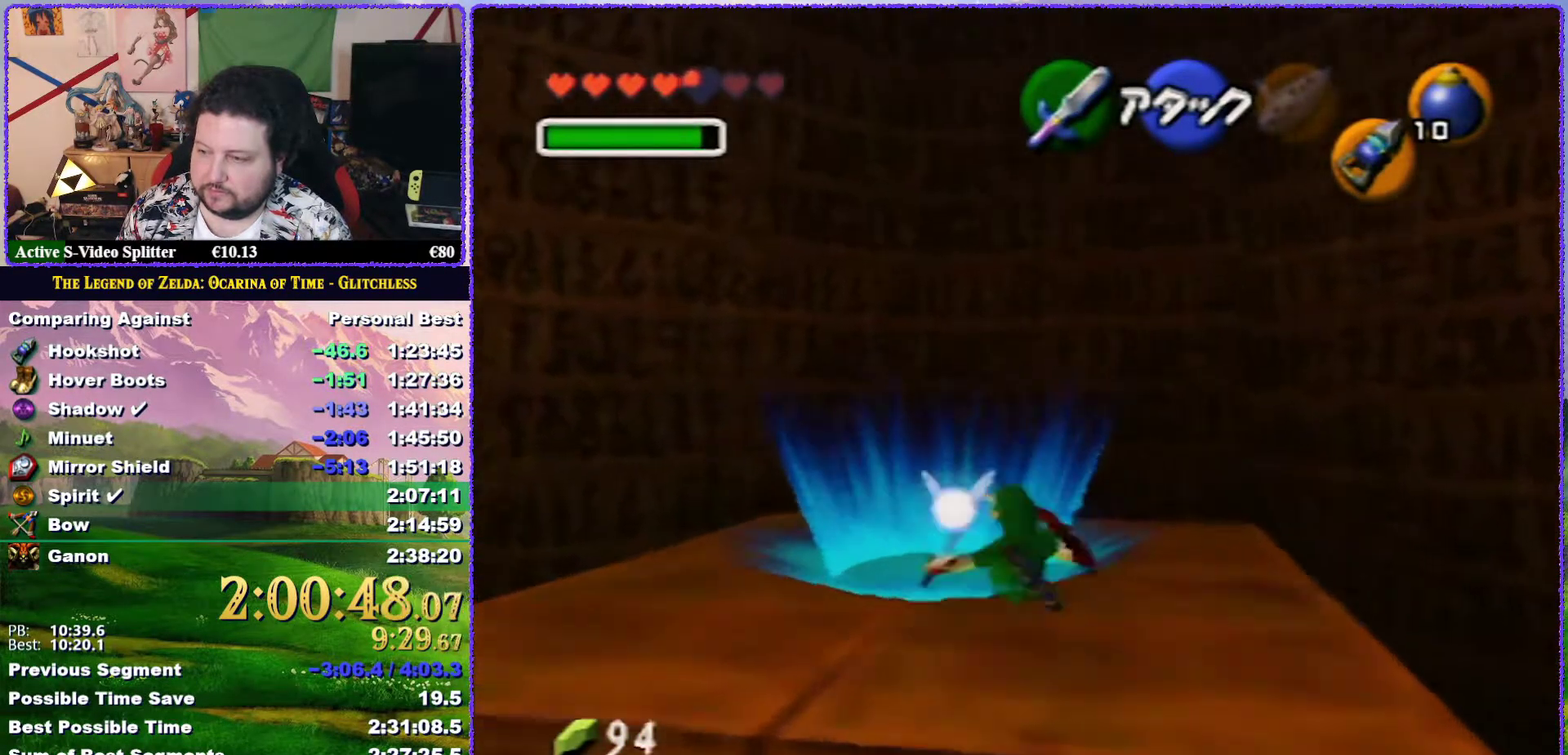
{"buttons": [], "left_stick": "center", "events": [[217, "left_stick", "center"]]}